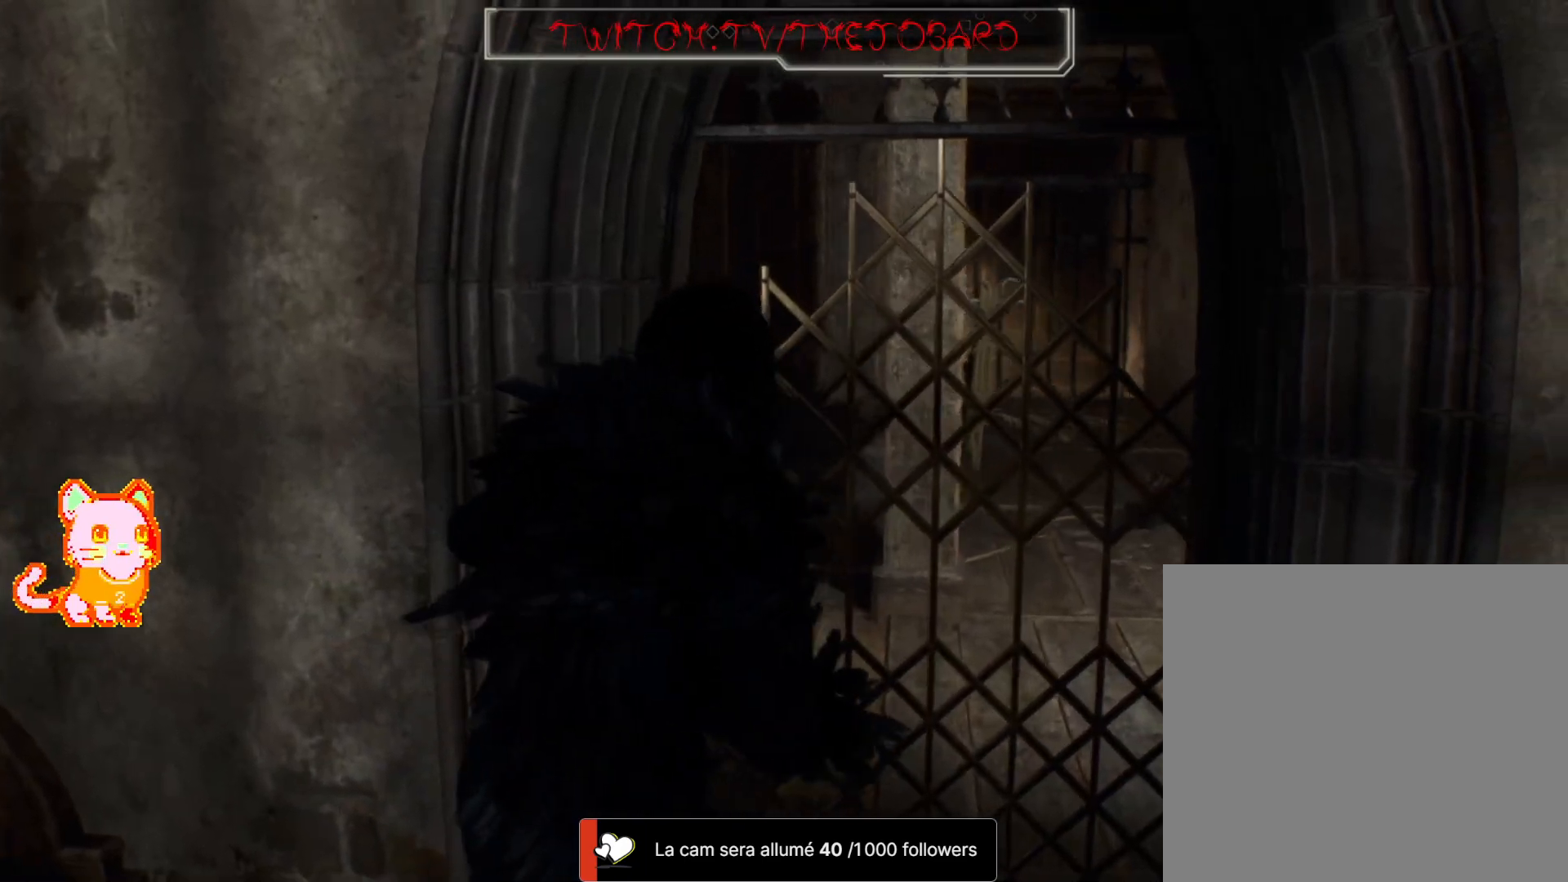
Gameplay with a controller (Xbox layout); each line is a JSON object with the inputs held at the frame after it (dt_ms = milliseconds from this image to that frame). "events" lists button and stick changes between this image and that frame as [ms after this image, input, new state], when the widget could be followed in between. Not read: R3 SELECT SHARE.
{"dt_ms": 500, "buttons": [], "left_stick": "center", "right_stick": "center", "events": [[283, "right_stick", "center"]]}
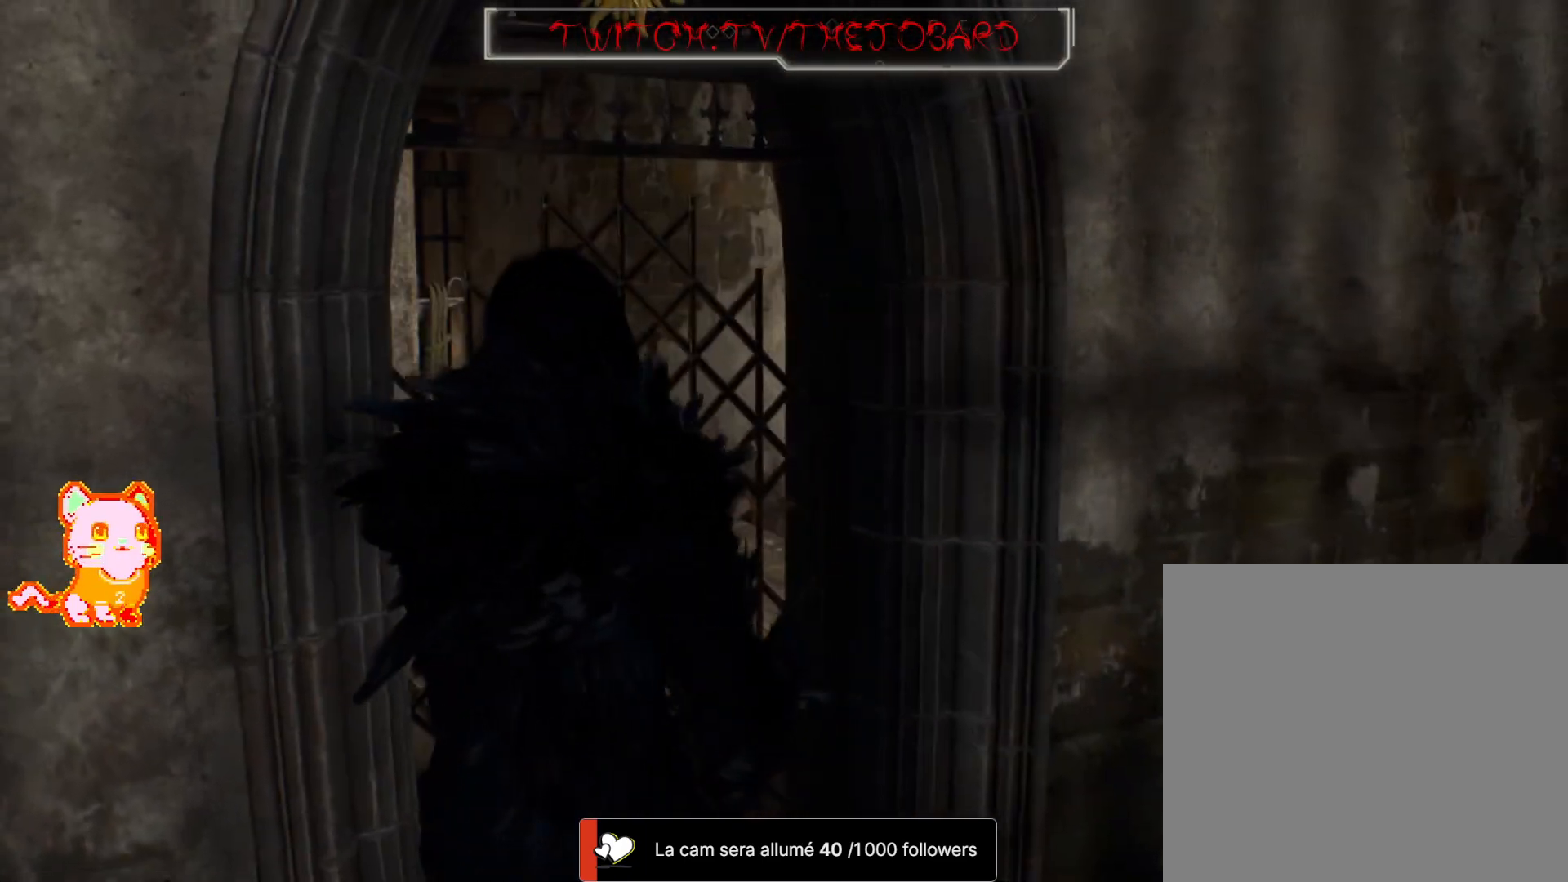
{"dt_ms": 500, "buttons": [], "left_stick": "center", "right_stick": "center", "events": [[150, "right_stick", "down-left"], [383, "right_stick", "center"]]}
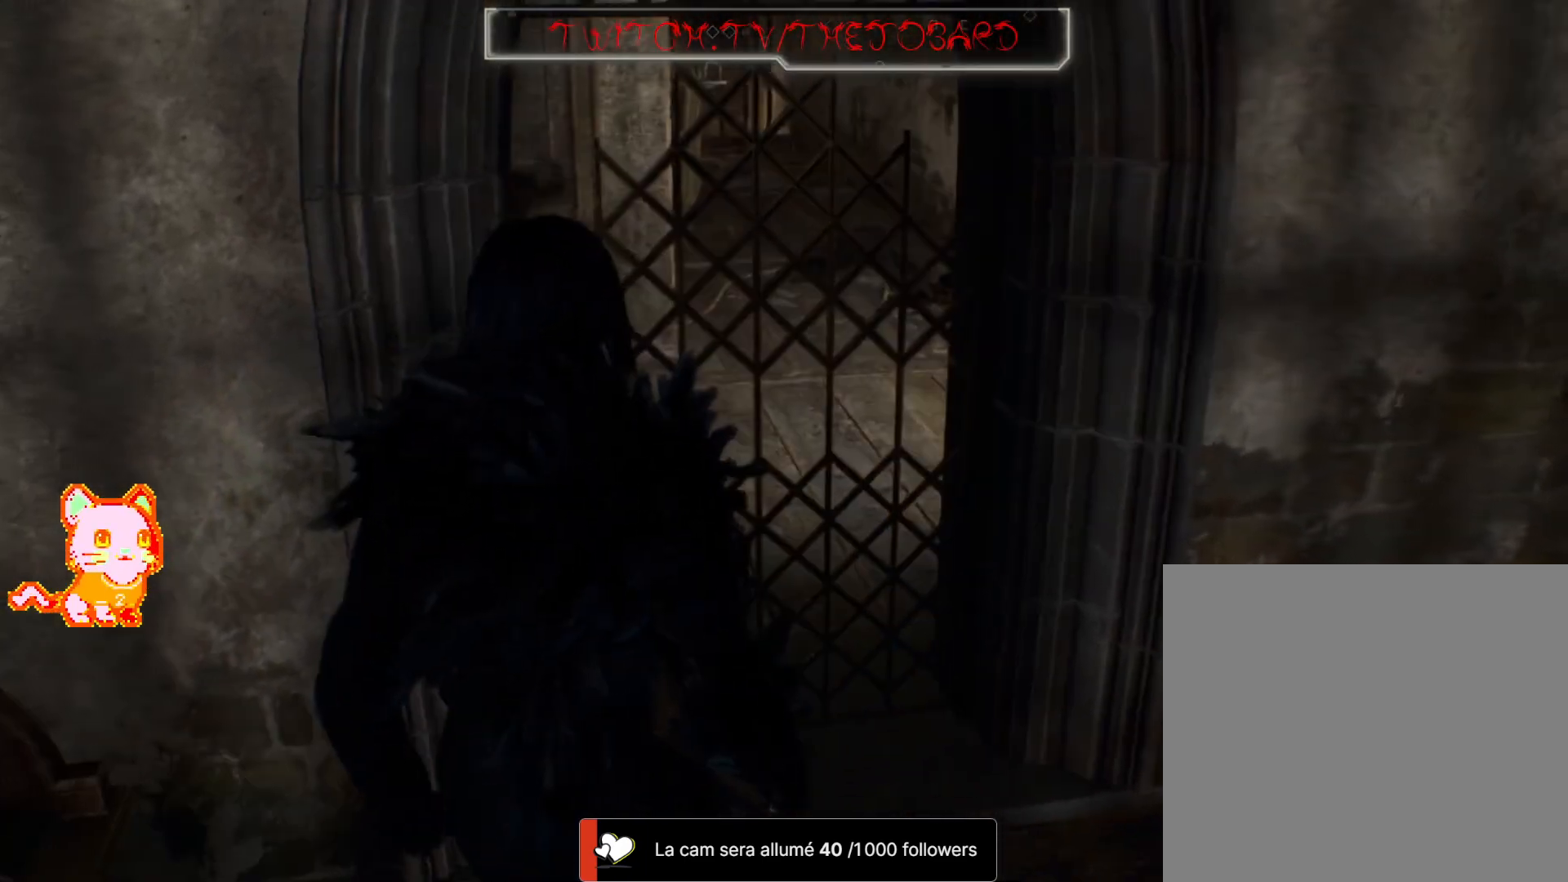
{"dt_ms": 500, "buttons": ["L2"], "left_stick": "center", "right_stick": "center", "events": [[433, "L2", "down"]]}
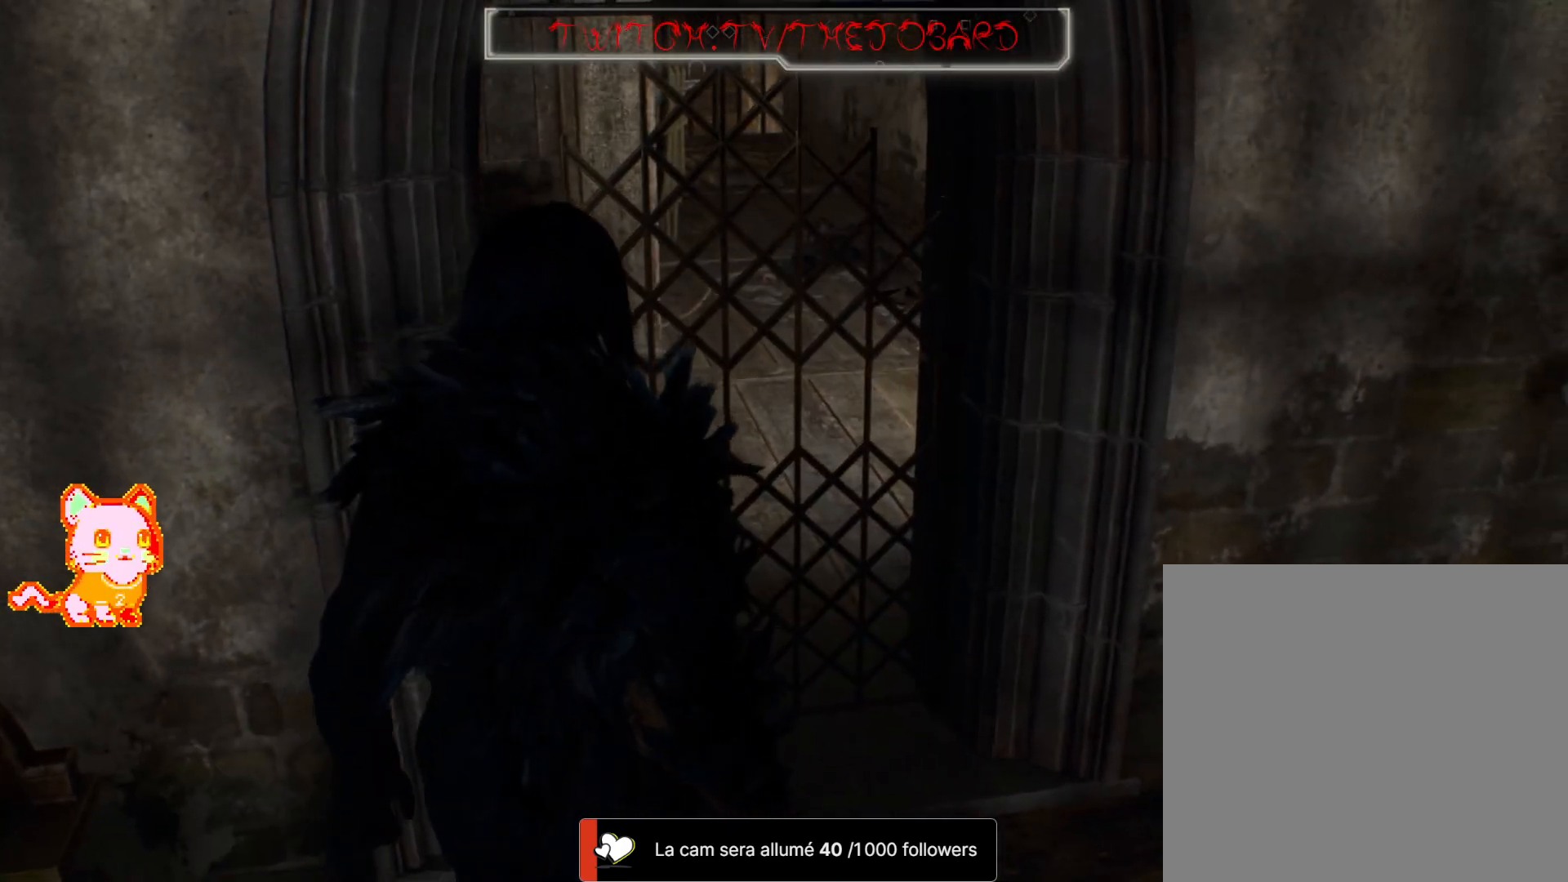
{"dt_ms": 1000, "buttons": ["L2"], "left_stick": "right", "right_stick": "up-left", "events": [[250, "right_stick", "up"], [583, "right_stick", "up-left"], [900, "left_stick", "right"]]}
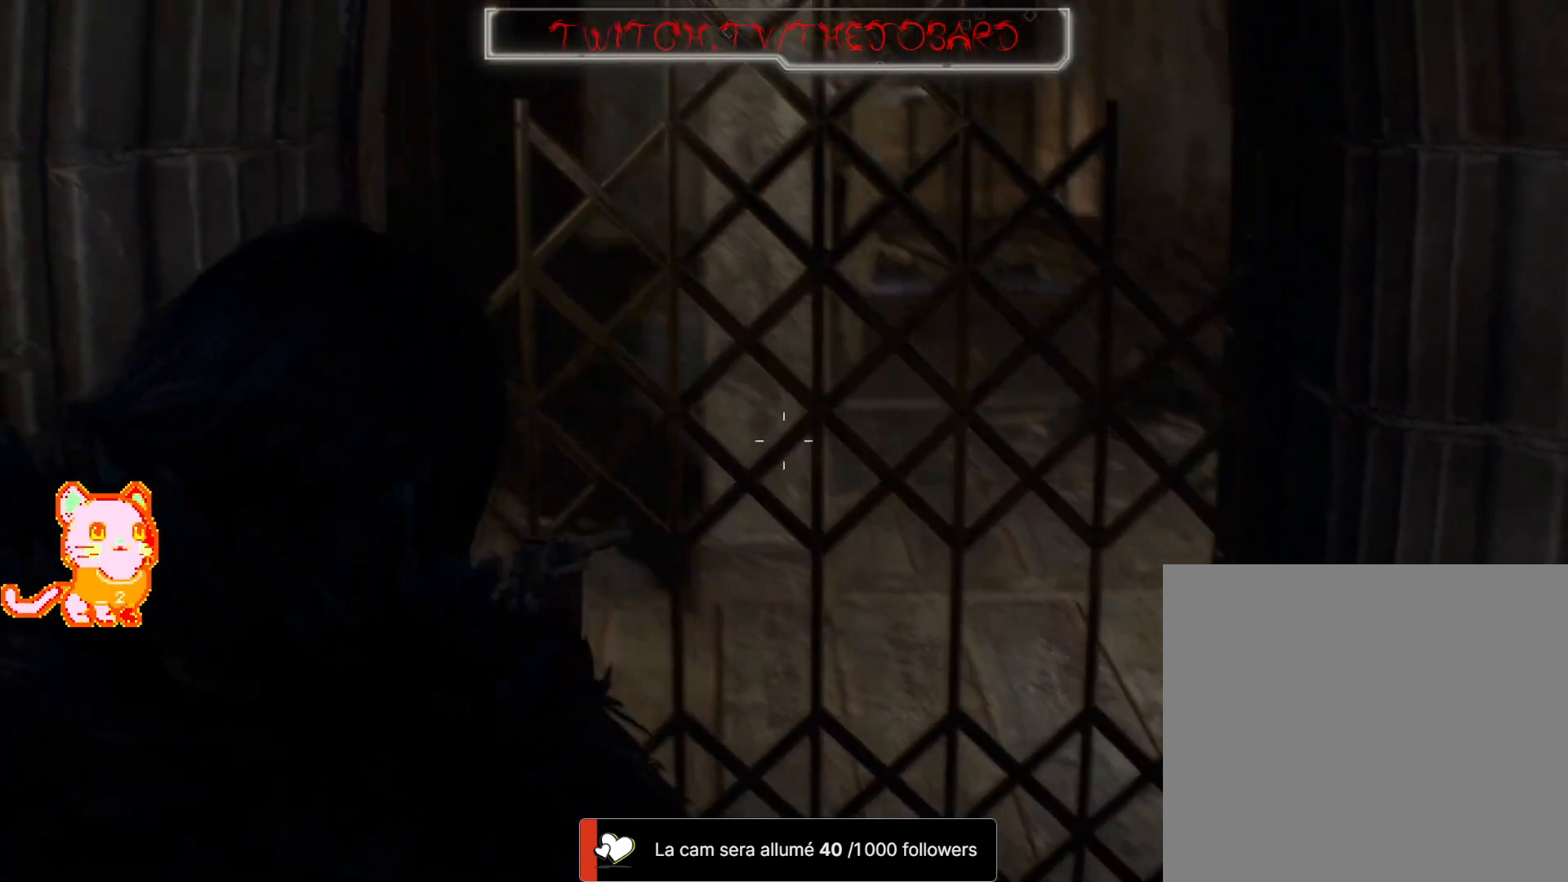
{"dt_ms": 500, "buttons": ["L2"], "left_stick": "center", "right_stick": "left", "events": [[33, "right_stick", "center"], [150, "right_stick", "left"], [367, "left_stick", "center"]]}
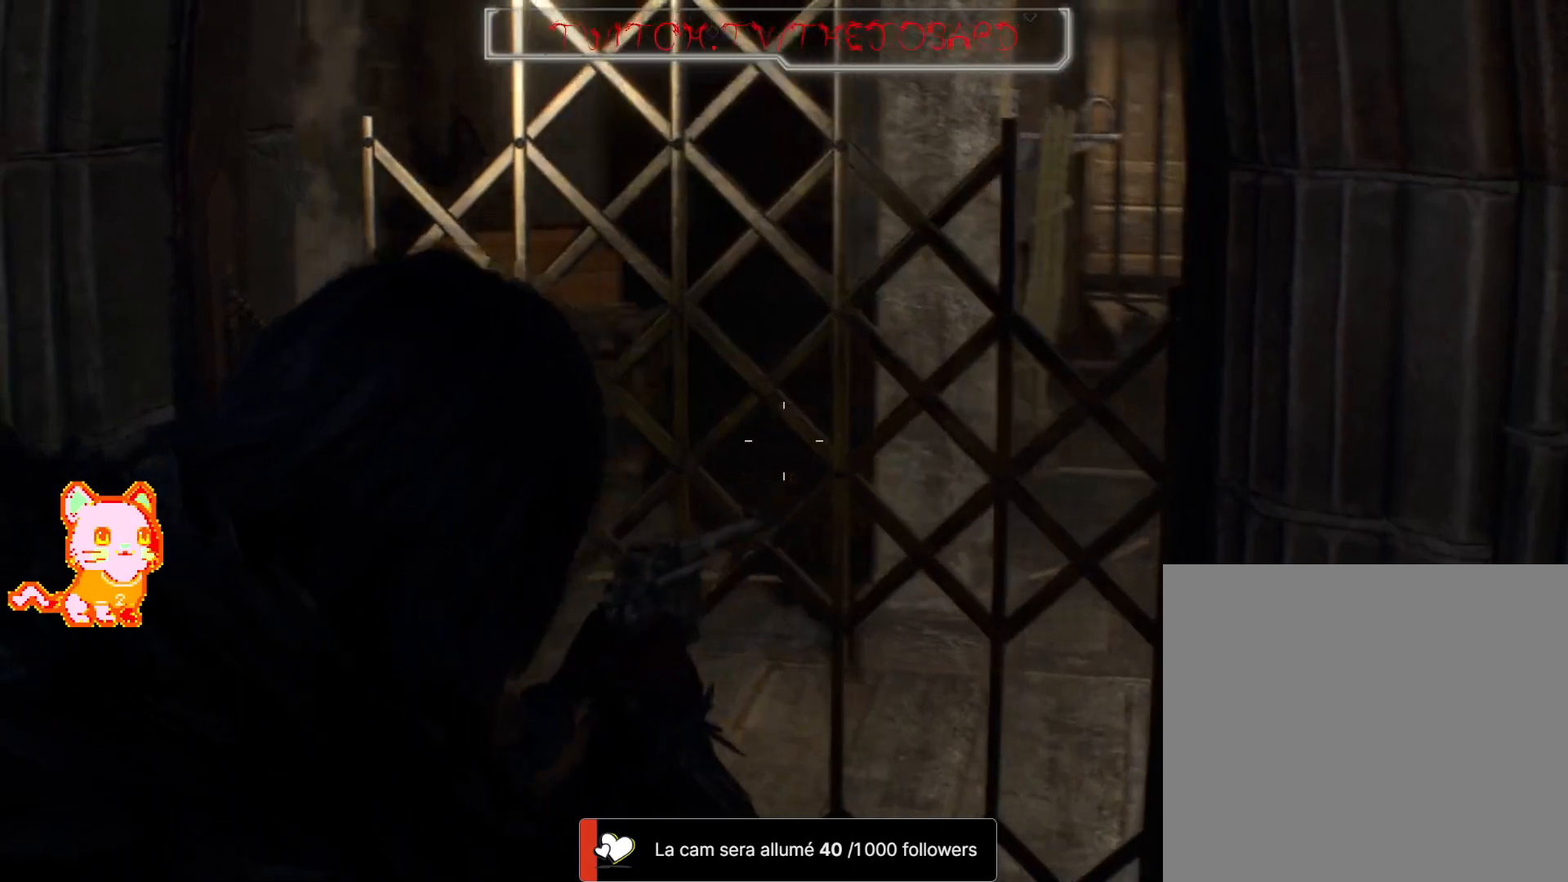
{"dt_ms": 500, "buttons": ["L2"], "left_stick": "center", "right_stick": "left", "events": [[233, "right_stick", "center"], [333, "right_stick", "left"]]}
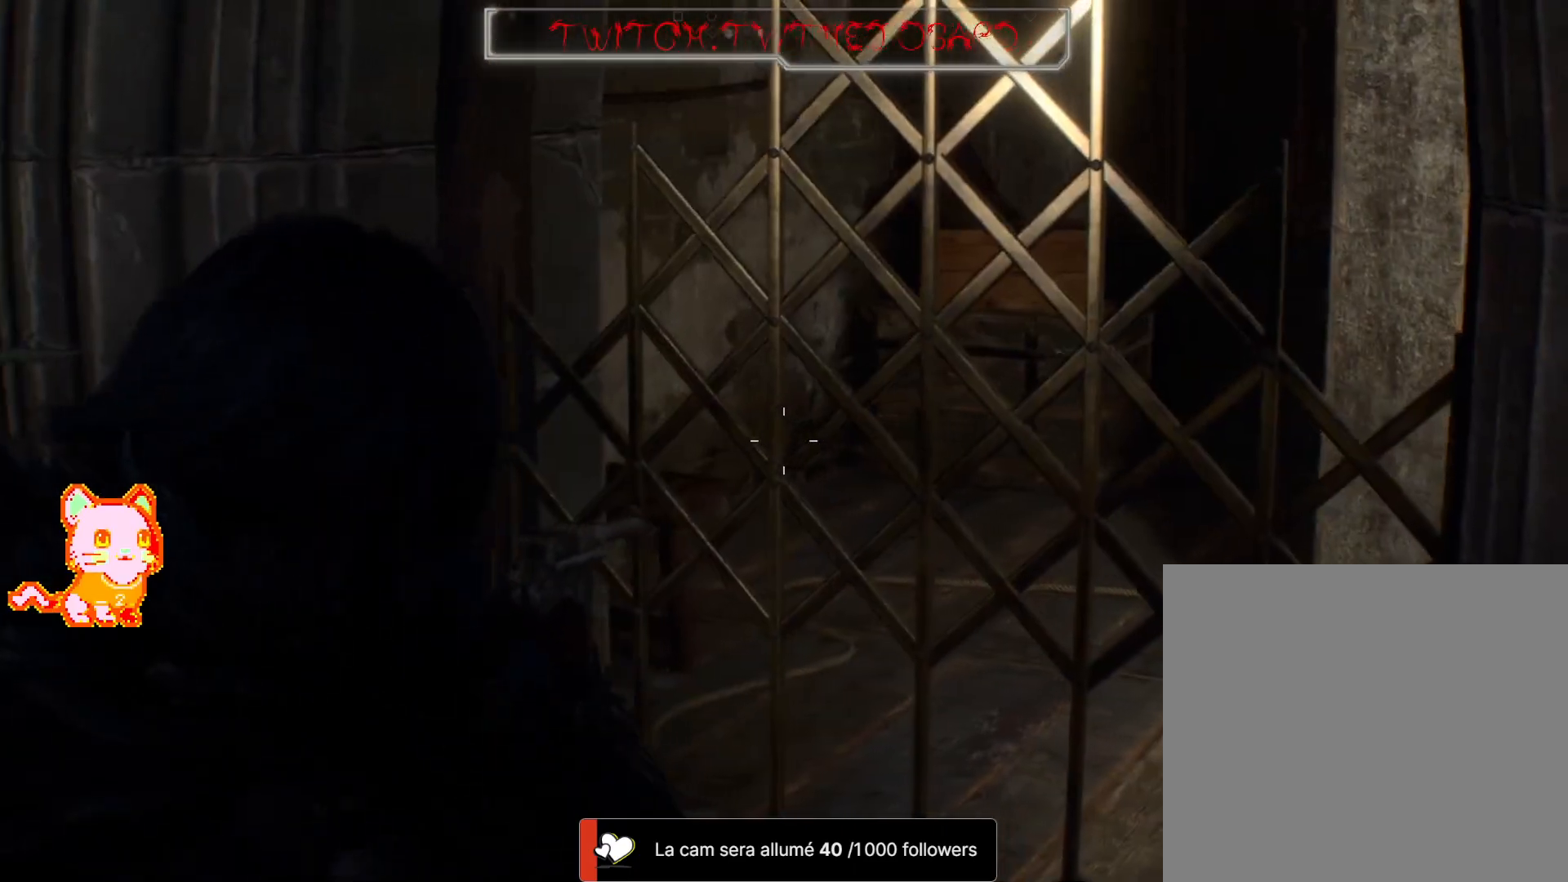
{"dt_ms": 500, "buttons": [], "left_stick": "center", "right_stick": "left", "events": [[233, "right_stick", "center"], [350, "left_stick", "down-left"], [367, "L2", "up"], [417, "left_stick", "center"], [450, "right_stick", "left"]]}